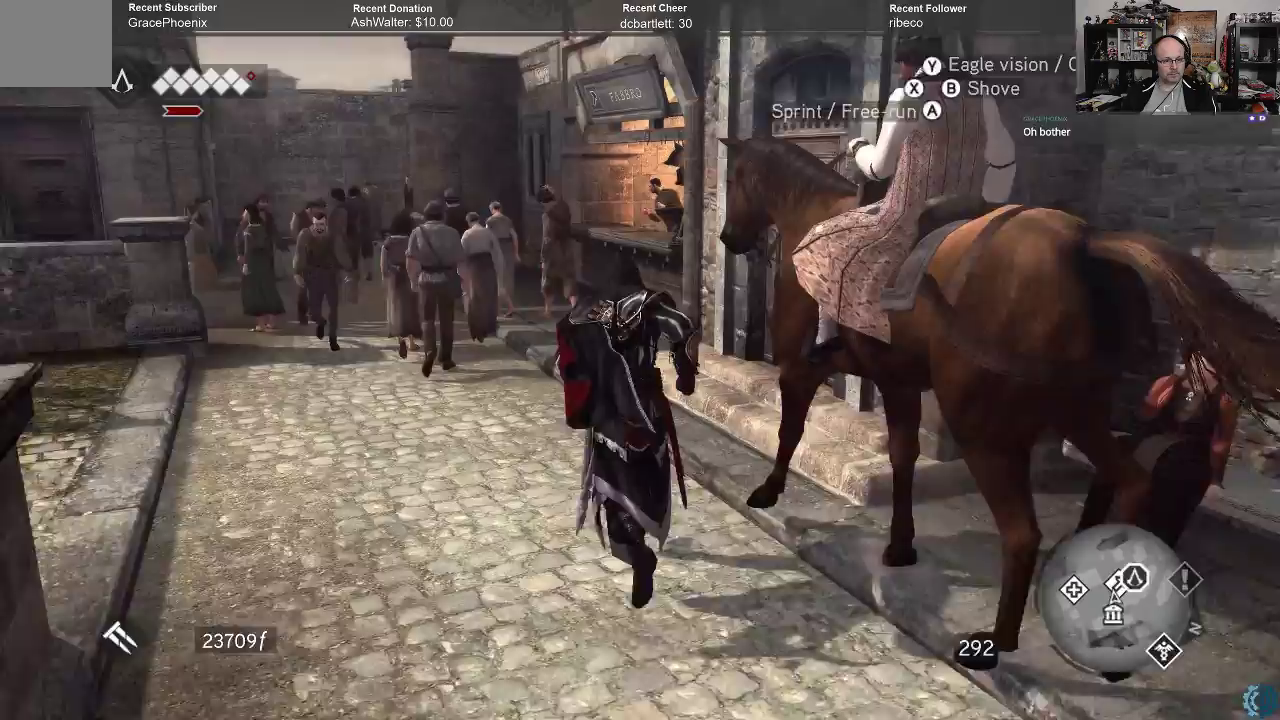
Gameplay with a controller (Xbox layout); each line is a JSON object with the inputs held at the frame after it. "events" lists button and stick changes between this image and that frame as [ms after this image, input, new state], when the widget could be followed in between.
{"buttons": ["R2"], "left_stick": "up-left", "right_stick": "right", "events": [[67, "right_stick", "right"], [133, "left_stick", "up-left"], [300, "right_stick", "center"], [433, "right_stick", "right"]]}
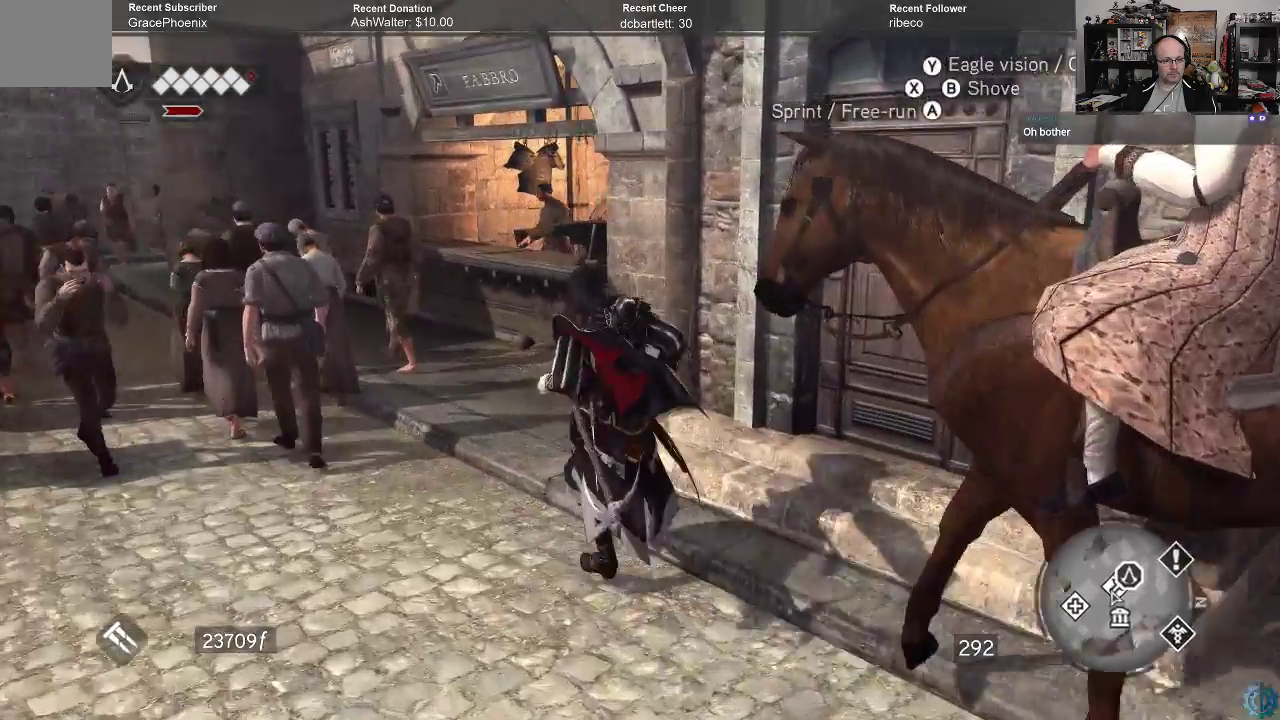
{"buttons": [], "left_stick": "up-left", "right_stick": "right", "events": [[133, "right_stick", "center"], [300, "R2", "up"], [467, "right_stick", "right"]]}
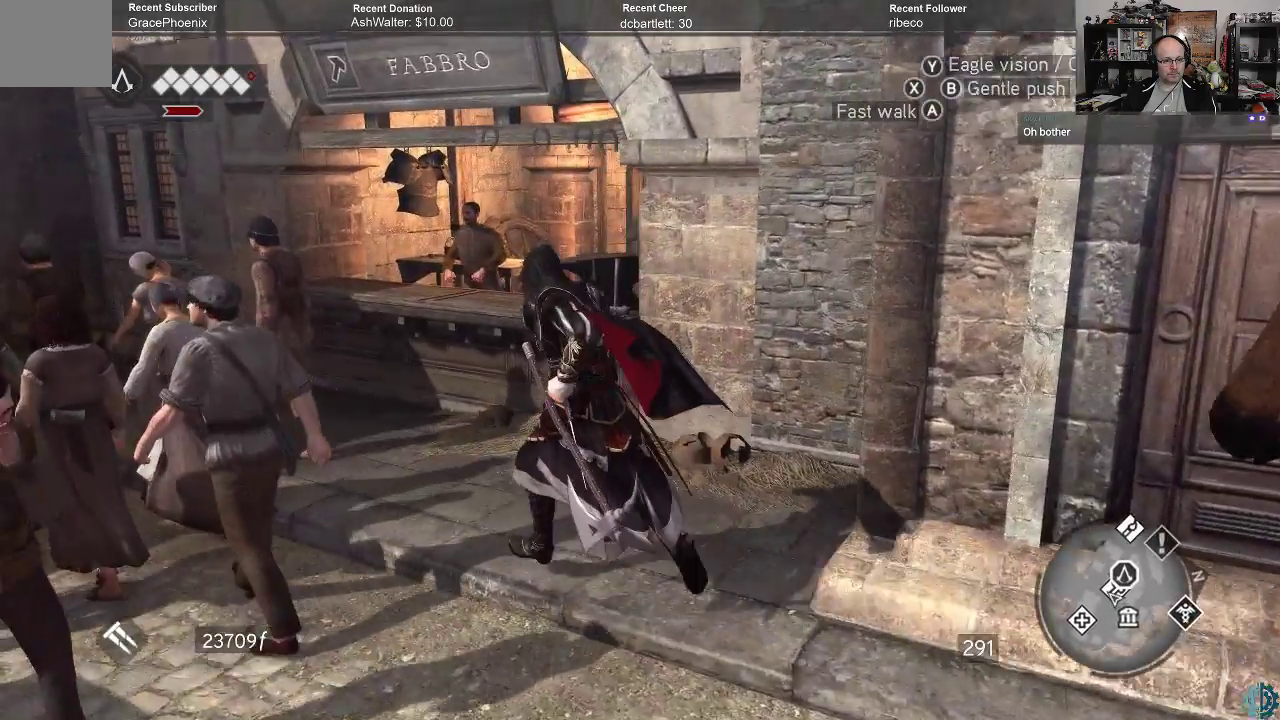
{"buttons": [], "left_stick": "up-left", "right_stick": "center", "events": [[167, "right_stick", "center"]]}
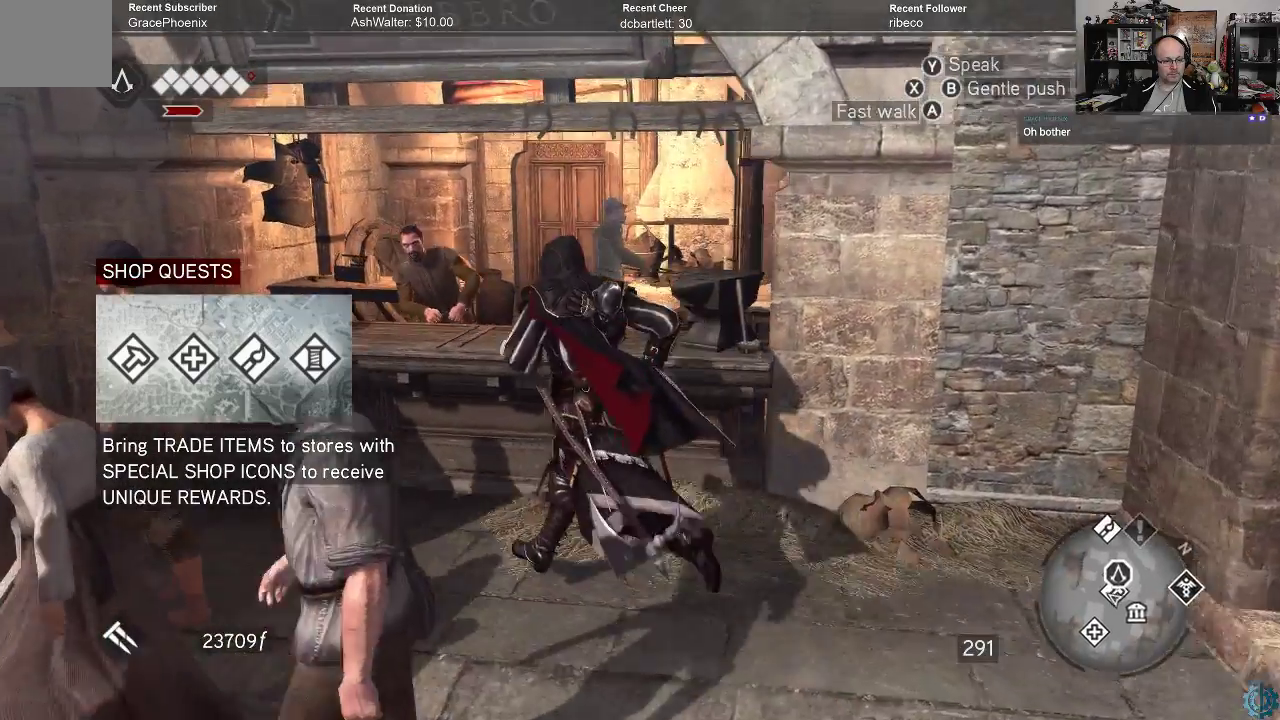
{"buttons": [], "left_stick": "center", "right_stick": "center", "events": [[33, "right_stick", "right"], [267, "right_stick", "center"], [500, "left_stick", "center"]]}
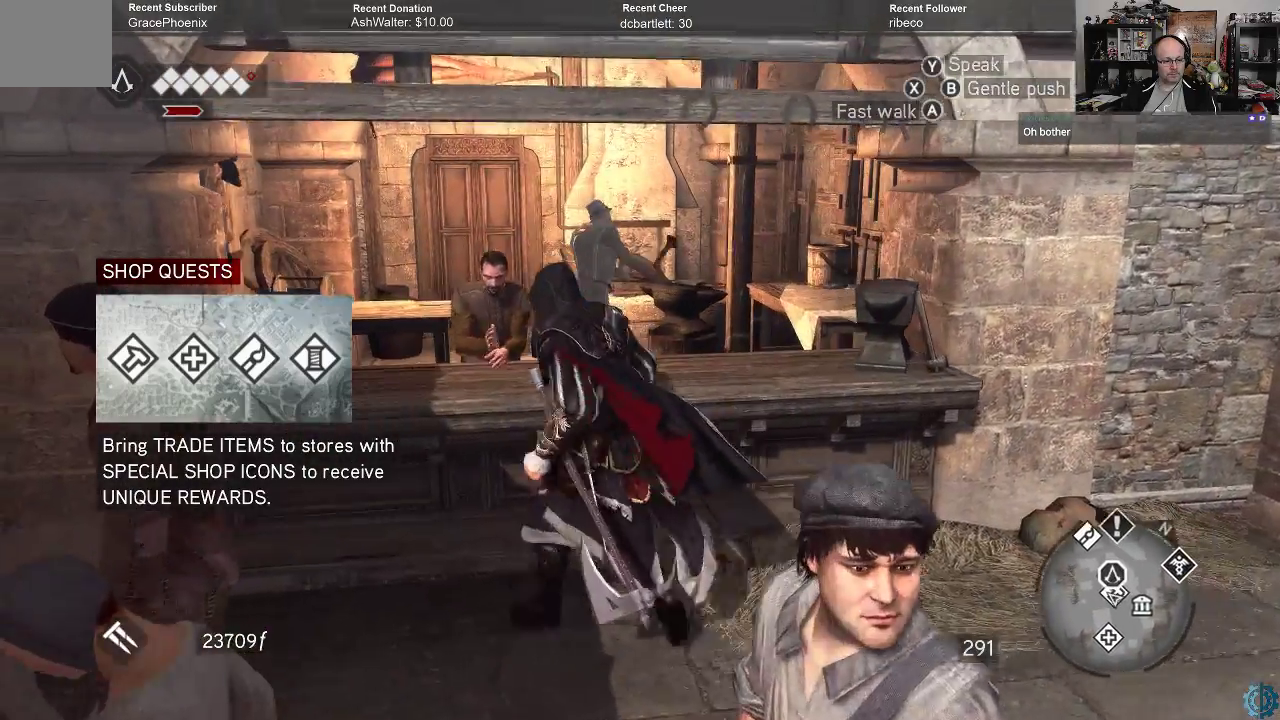
{"buttons": [], "left_stick": "up", "right_stick": "center", "events": [[300, "left_stick", "up"]]}
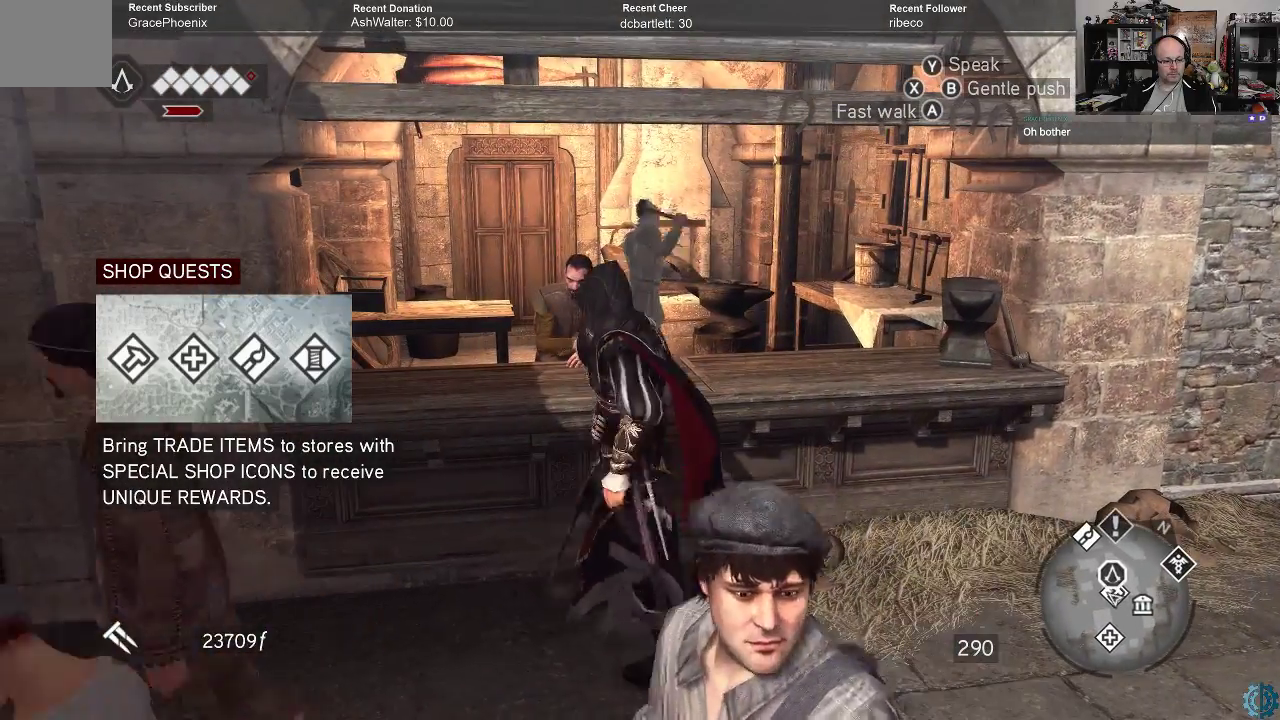
{"buttons": [], "left_stick": "center", "right_stick": "center", "events": [[33, "left_stick", "center"]]}
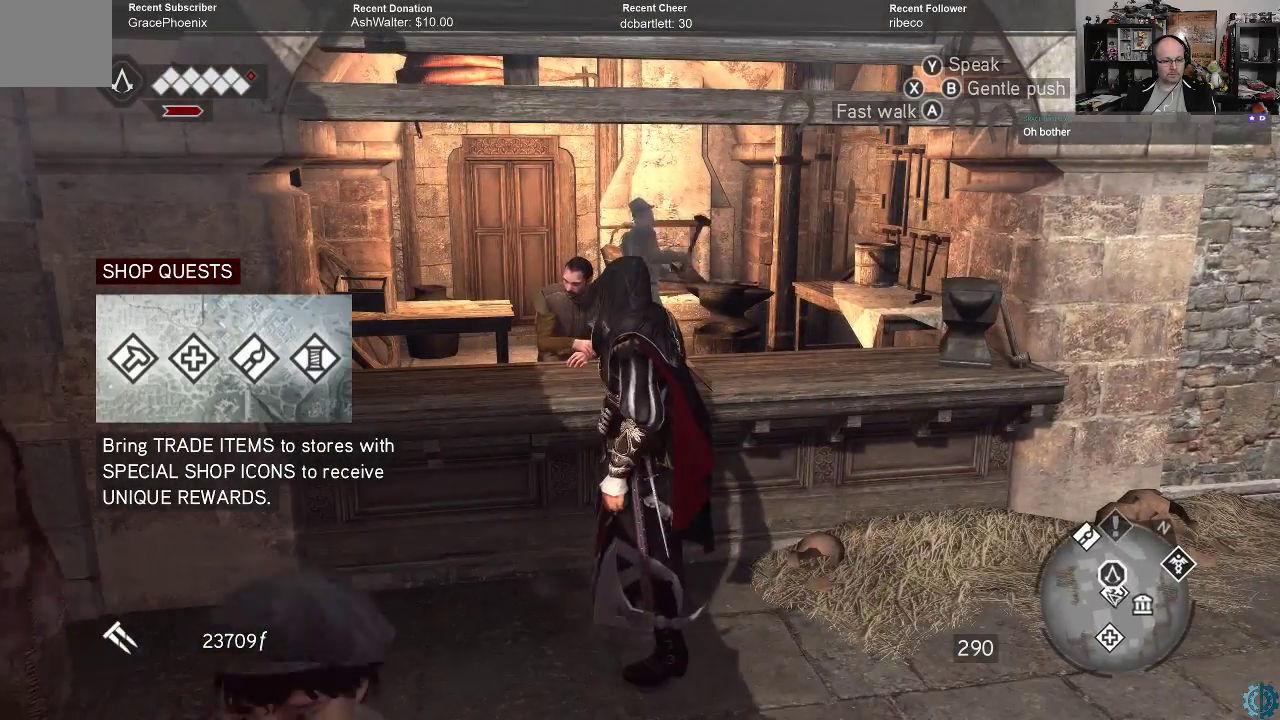
{"buttons": [], "left_stick": "center", "right_stick": "center", "events": []}
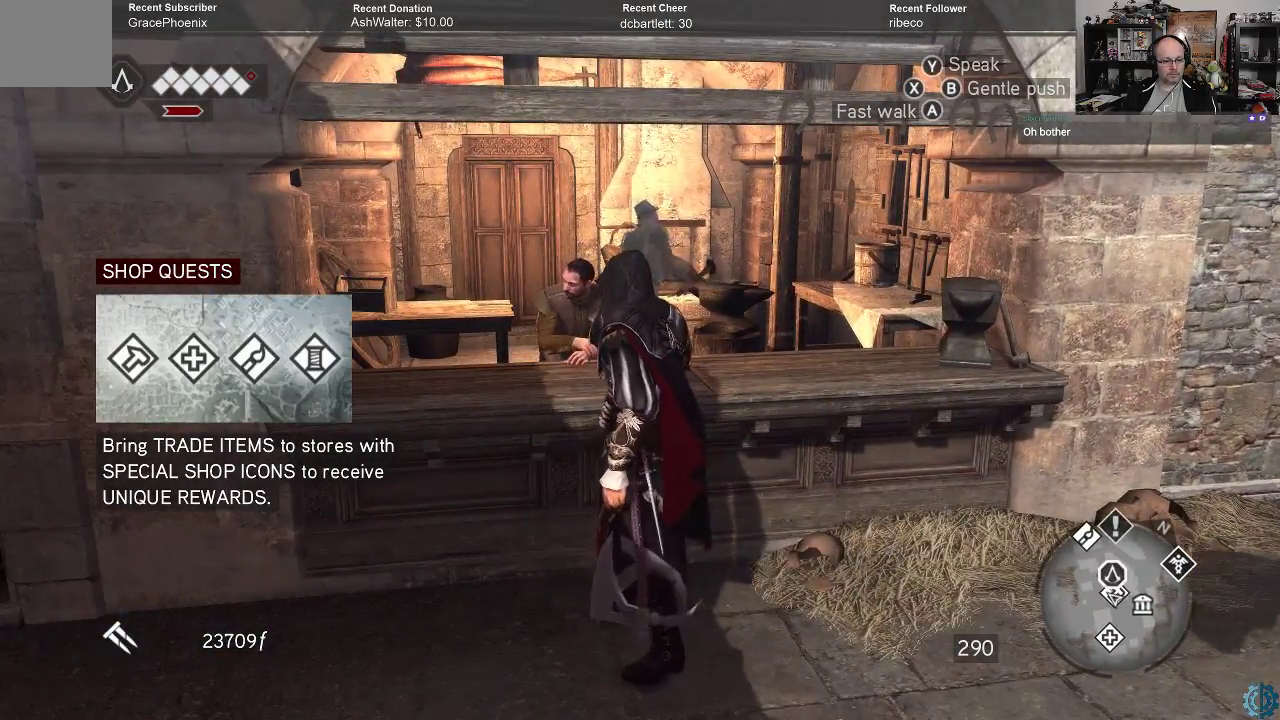
{"buttons": [], "left_stick": "up", "right_stick": "center", "events": [[233, "left_stick", "up"]]}
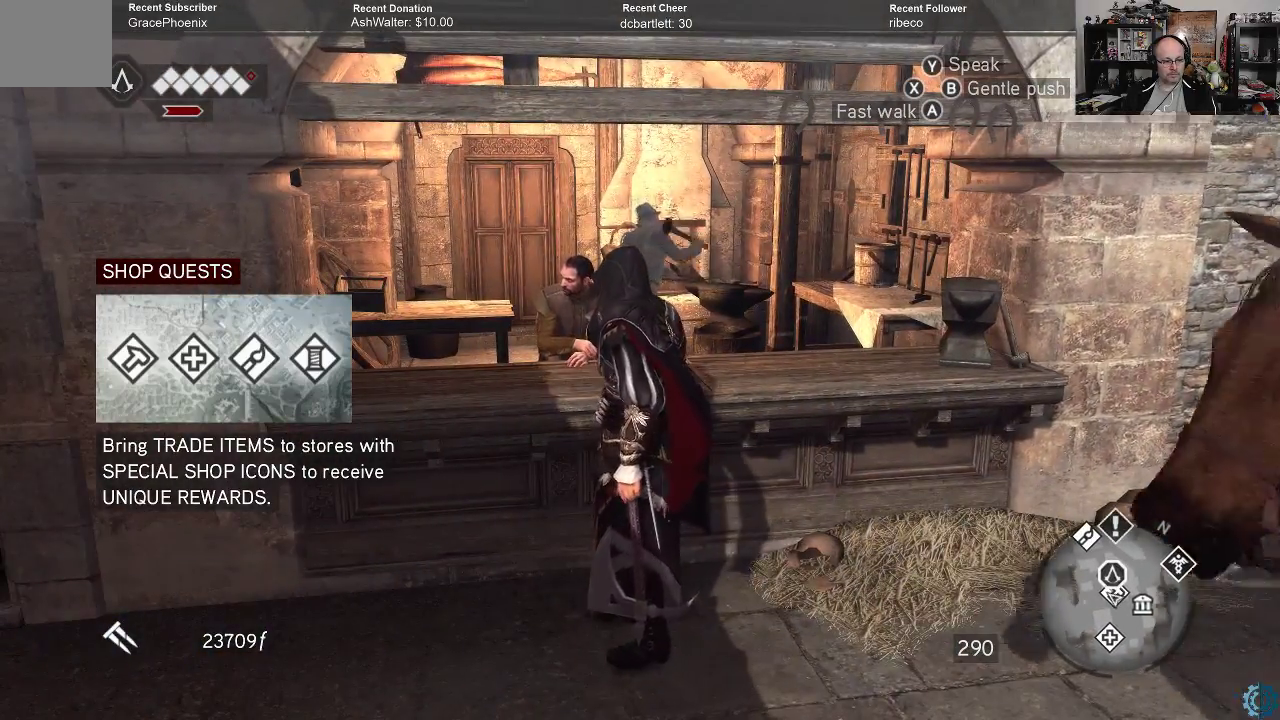
{"buttons": [], "left_stick": "center", "right_stick": "center", "events": [[367, "left_stick", "center"]]}
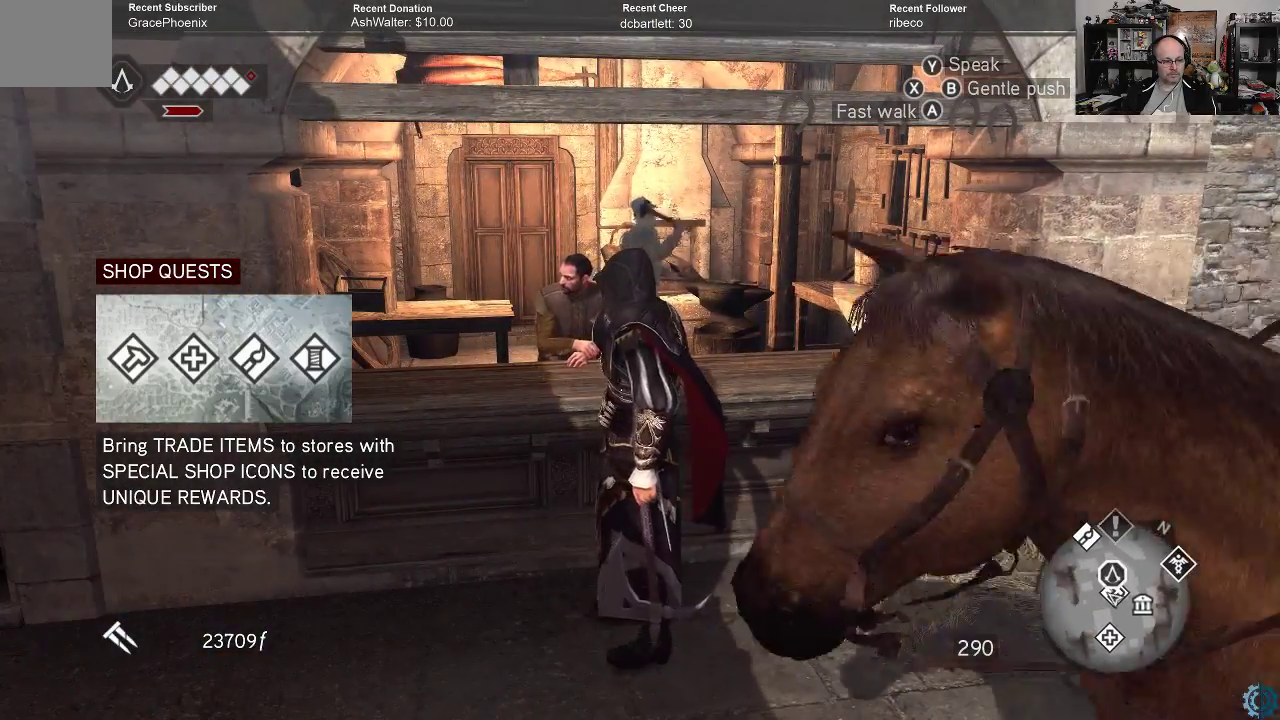
{"buttons": [], "left_stick": "center", "right_stick": "center", "events": []}
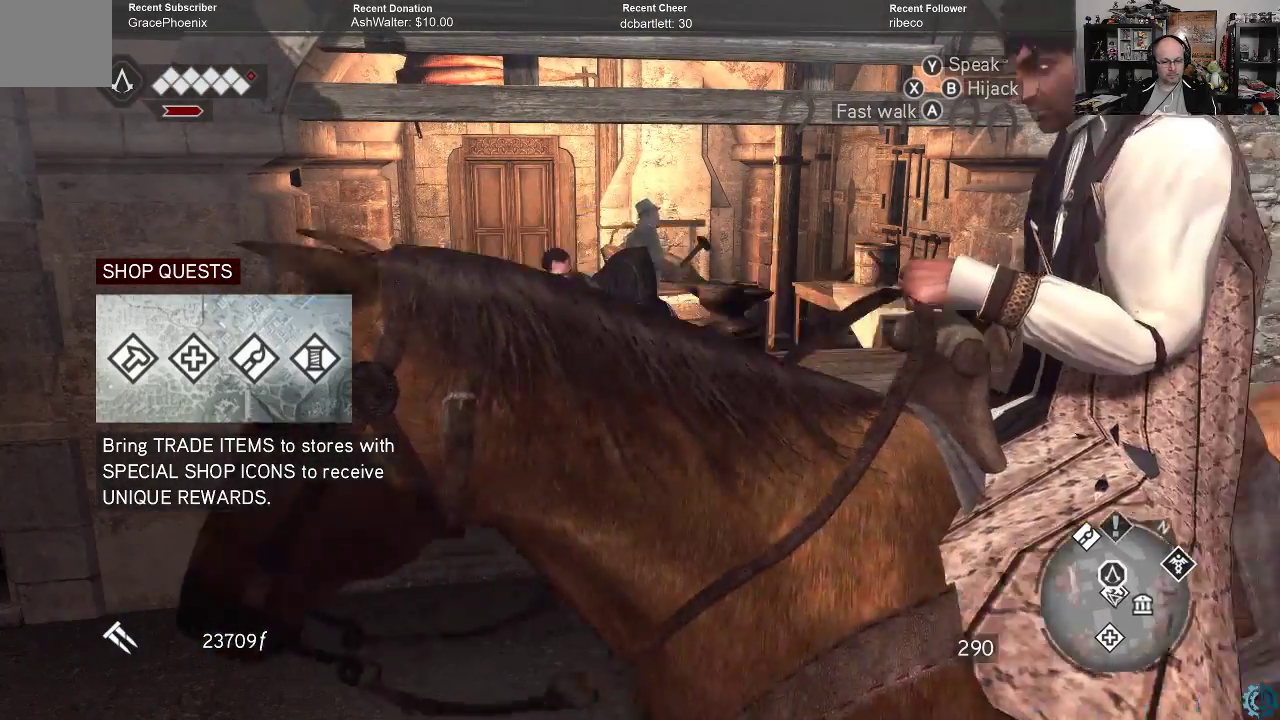
{"buttons": [], "left_stick": "center", "right_stick": "center", "events": []}
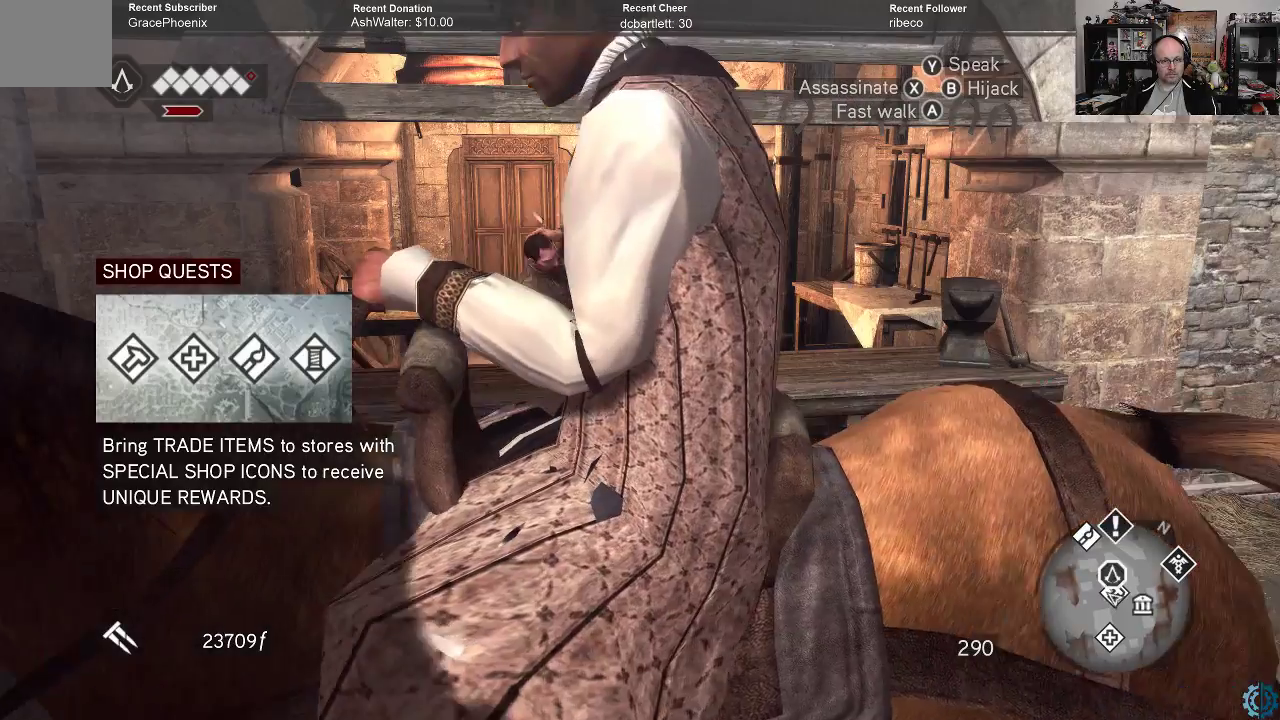
{"buttons": [], "left_stick": "center", "right_stick": "center", "events": [[167, "Y", "down"], [233, "Y", "up"]]}
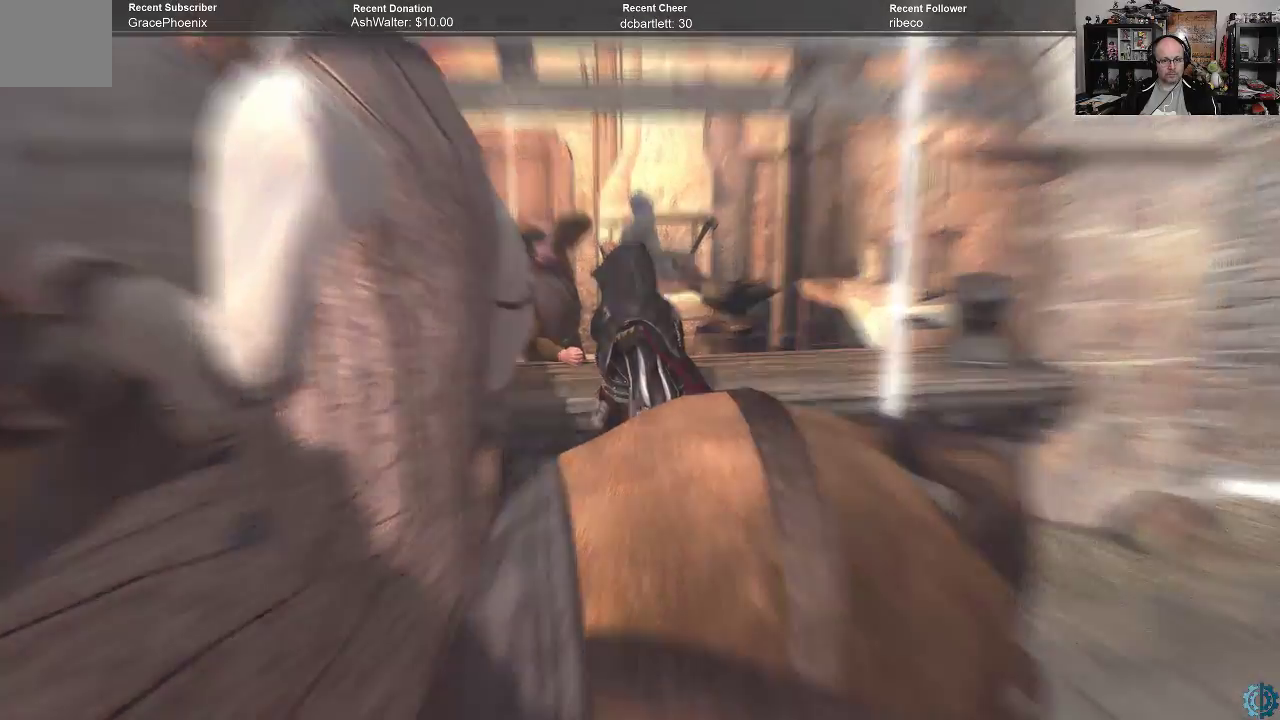
{"buttons": [], "left_stick": "center", "right_stick": "center", "events": []}
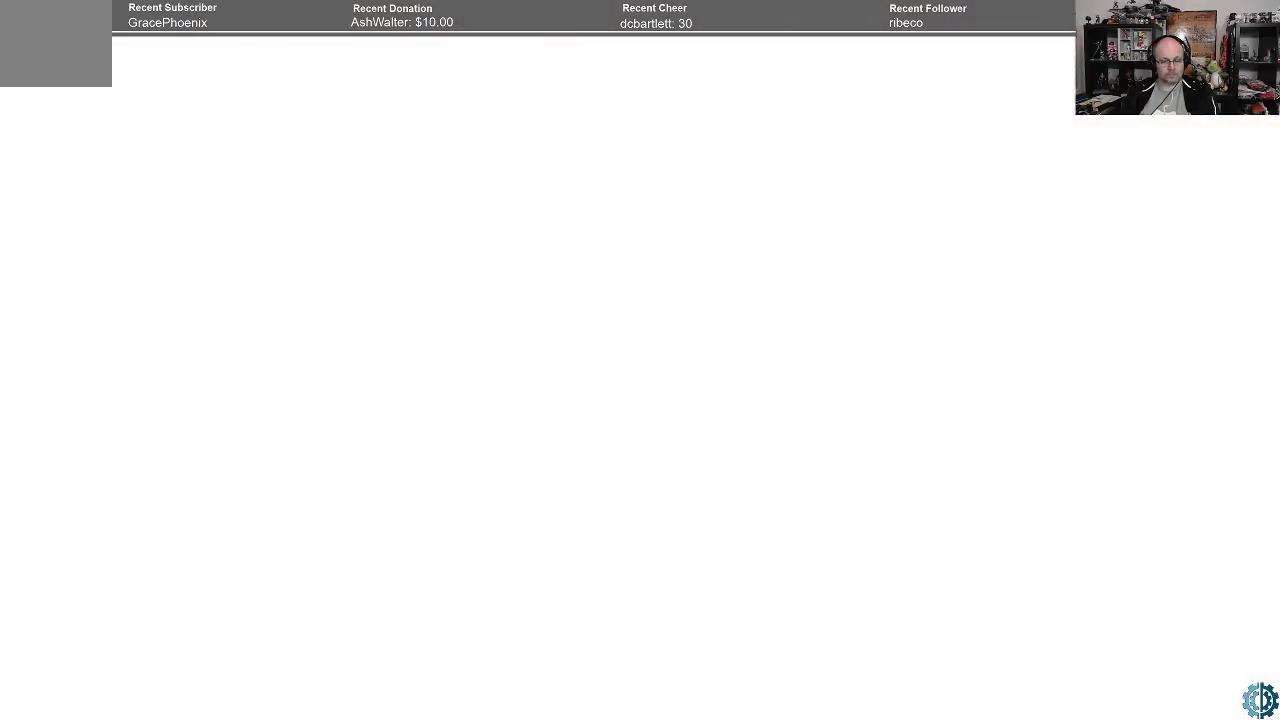
{"buttons": [], "left_stick": "center", "right_stick": "center", "events": []}
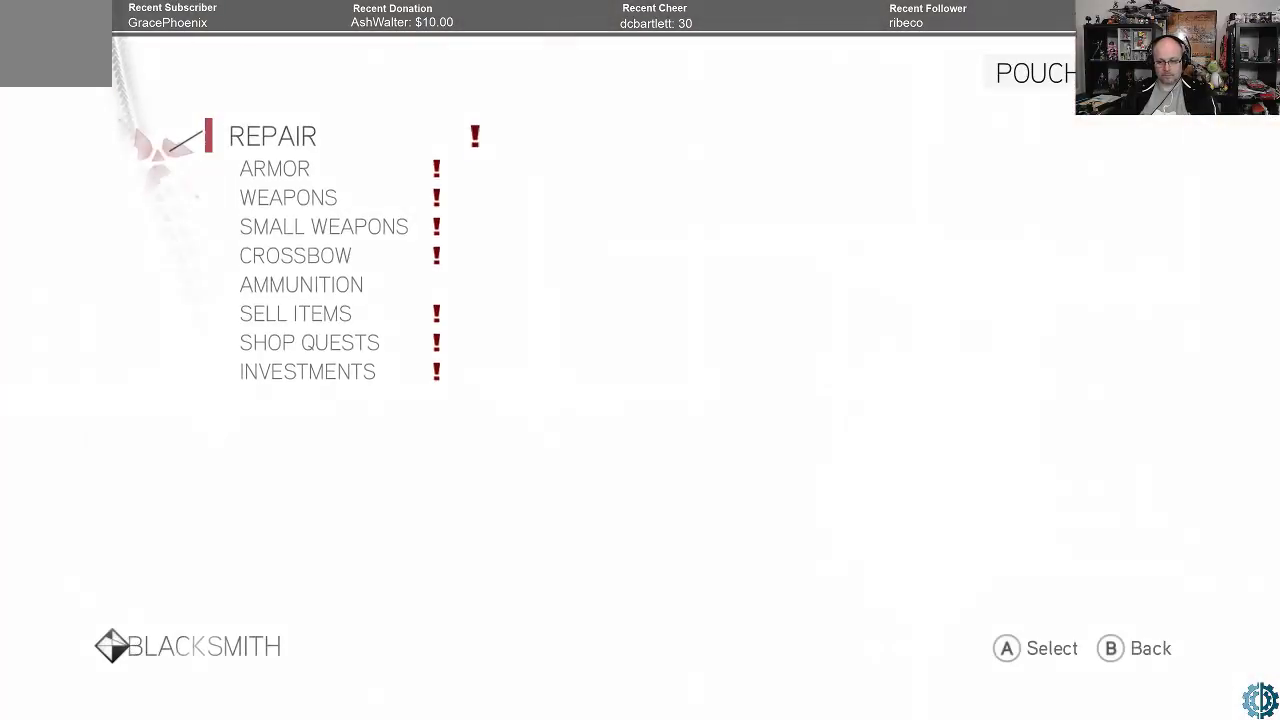
{"buttons": [], "left_stick": "center", "right_stick": "center", "events": []}
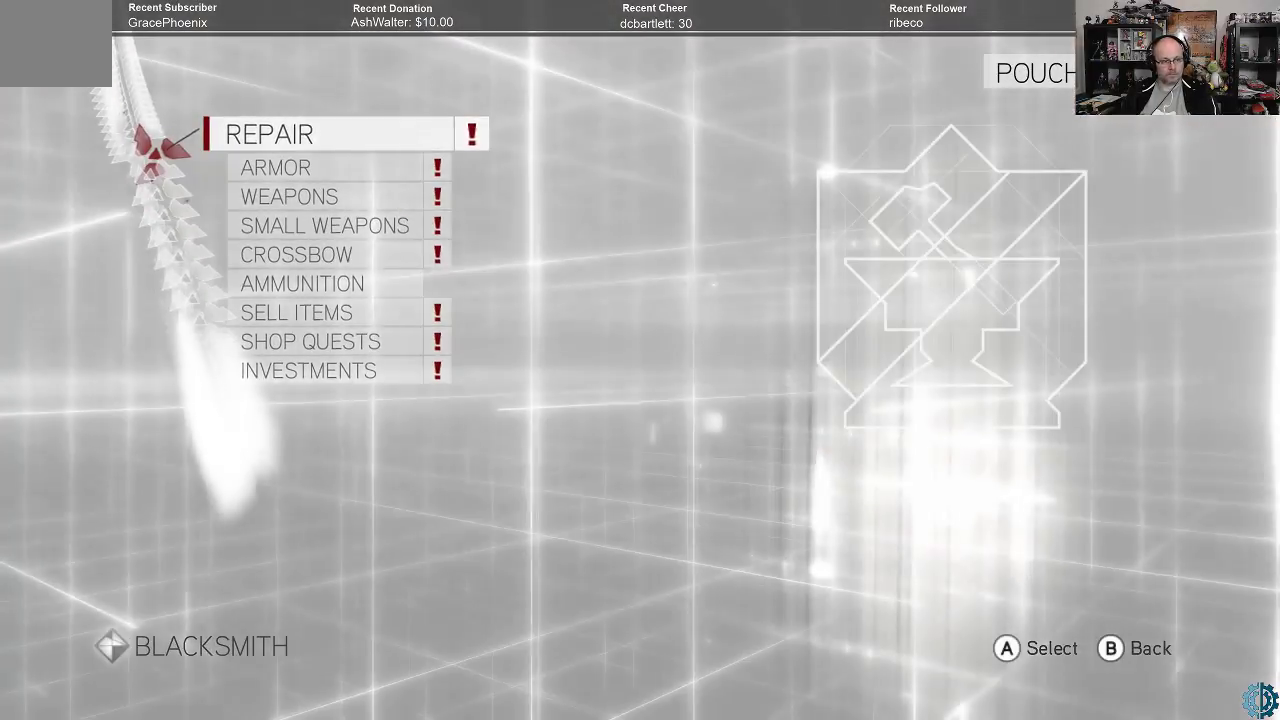
{"buttons": [], "left_stick": "center", "right_stick": "center", "events": []}
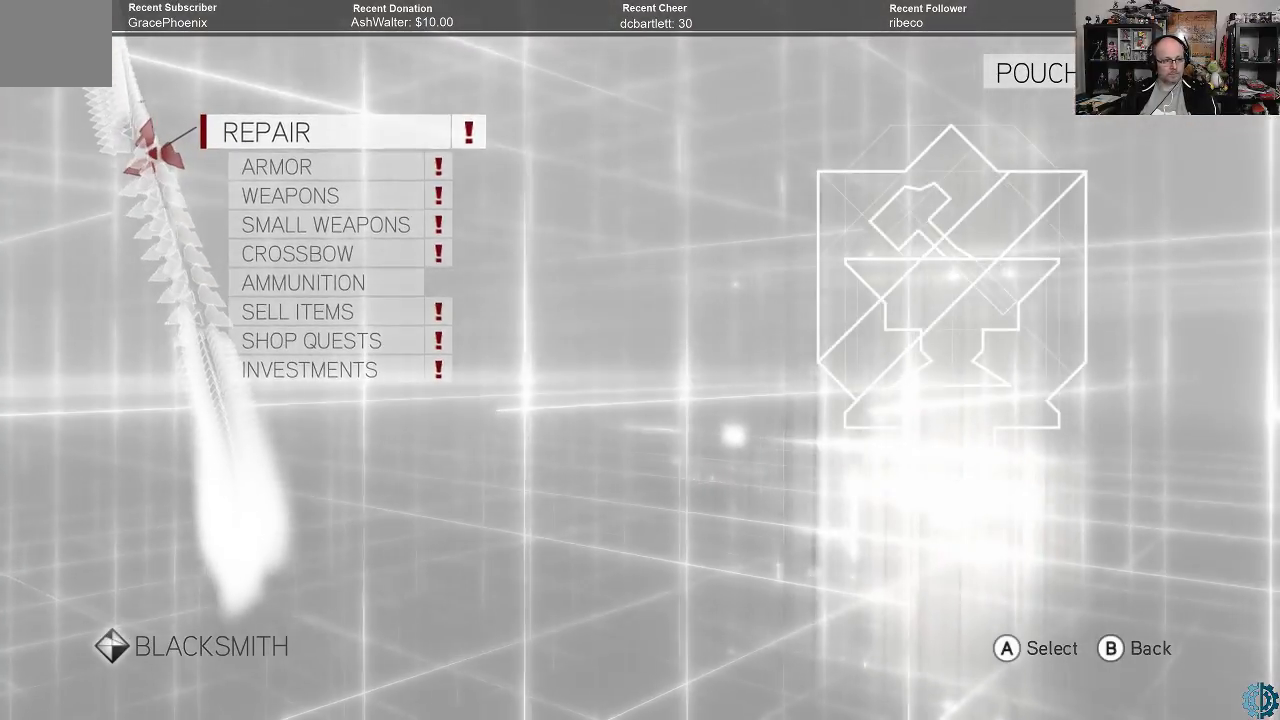
{"buttons": [], "left_stick": "center", "right_stick": "center", "events": [[100, "A", "down"], [133, "A", "up"]]}
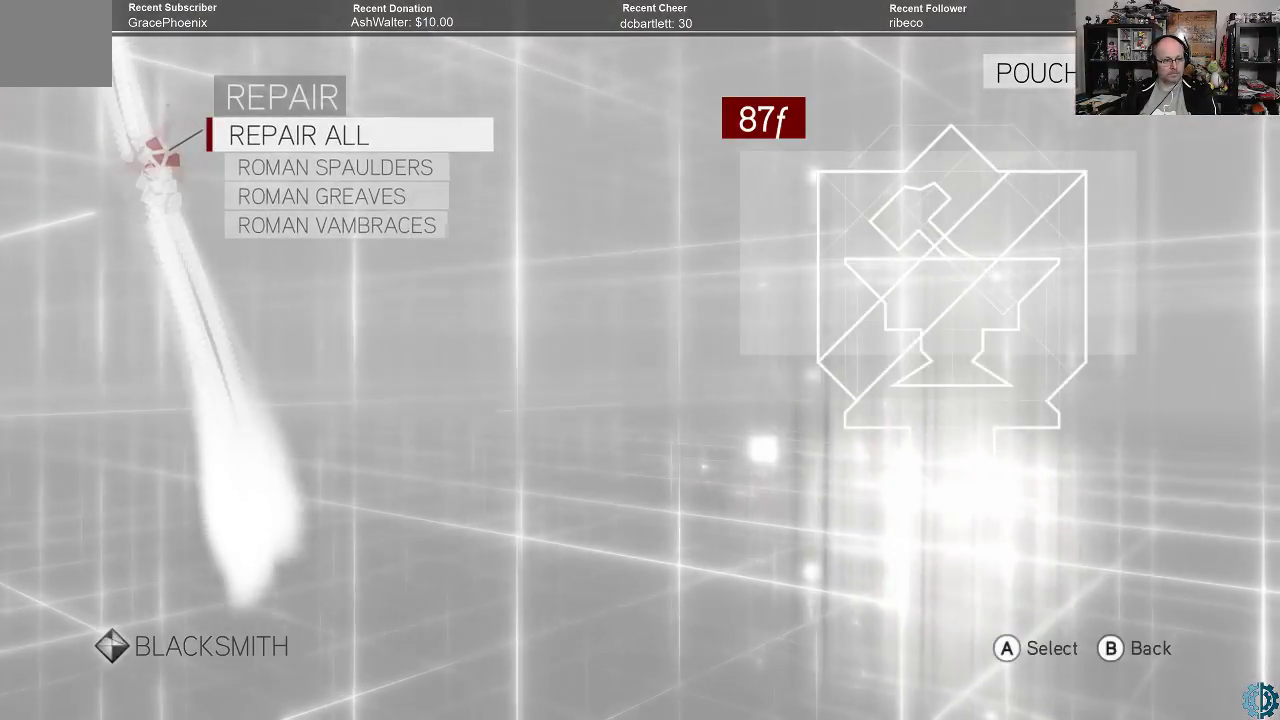
{"buttons": [], "left_stick": "center", "right_stick": "center", "events": []}
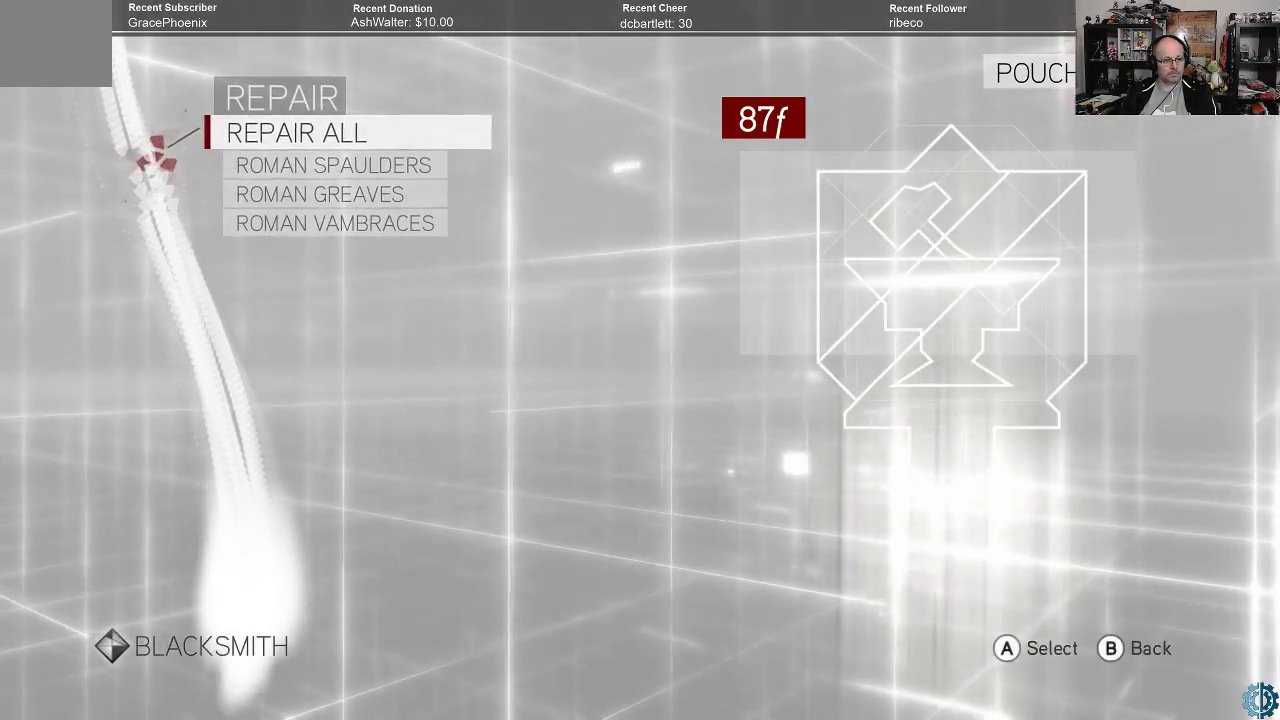
{"buttons": [], "left_stick": "center", "right_stick": "center", "events": [[100, "A", "down"], [133, "A", "up"]]}
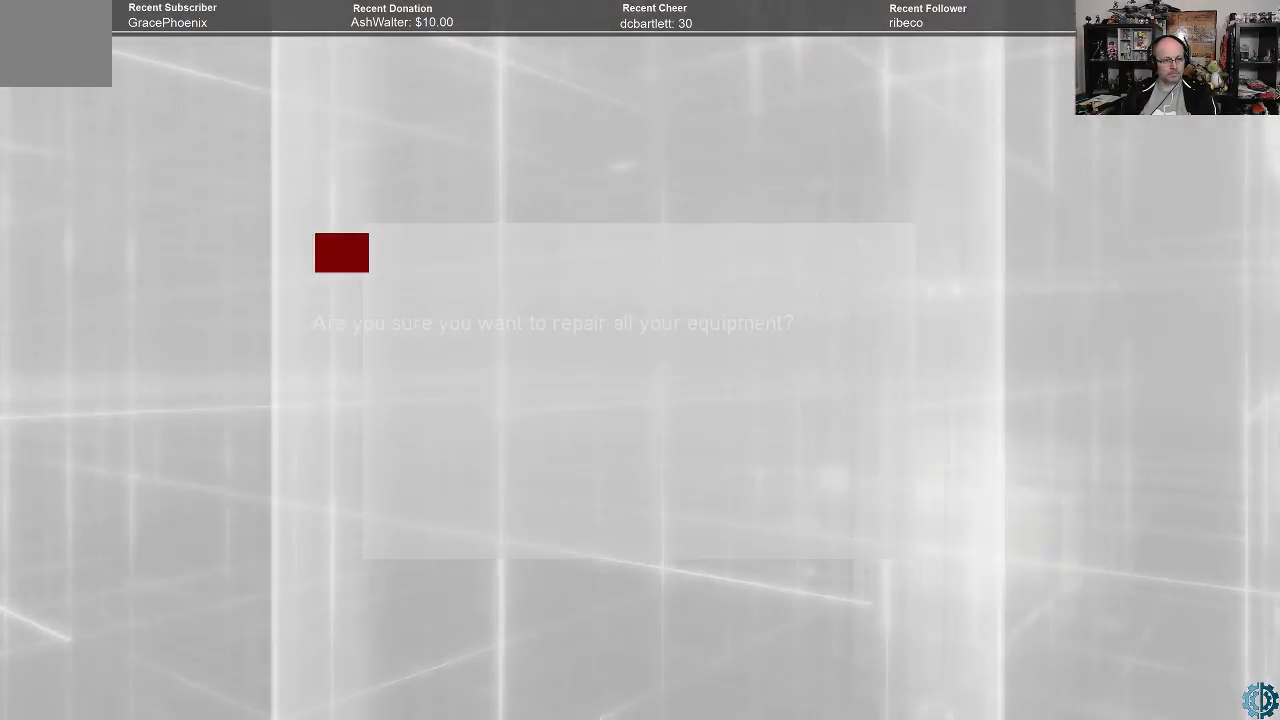
{"buttons": [], "left_stick": "center", "right_stick": "center", "events": []}
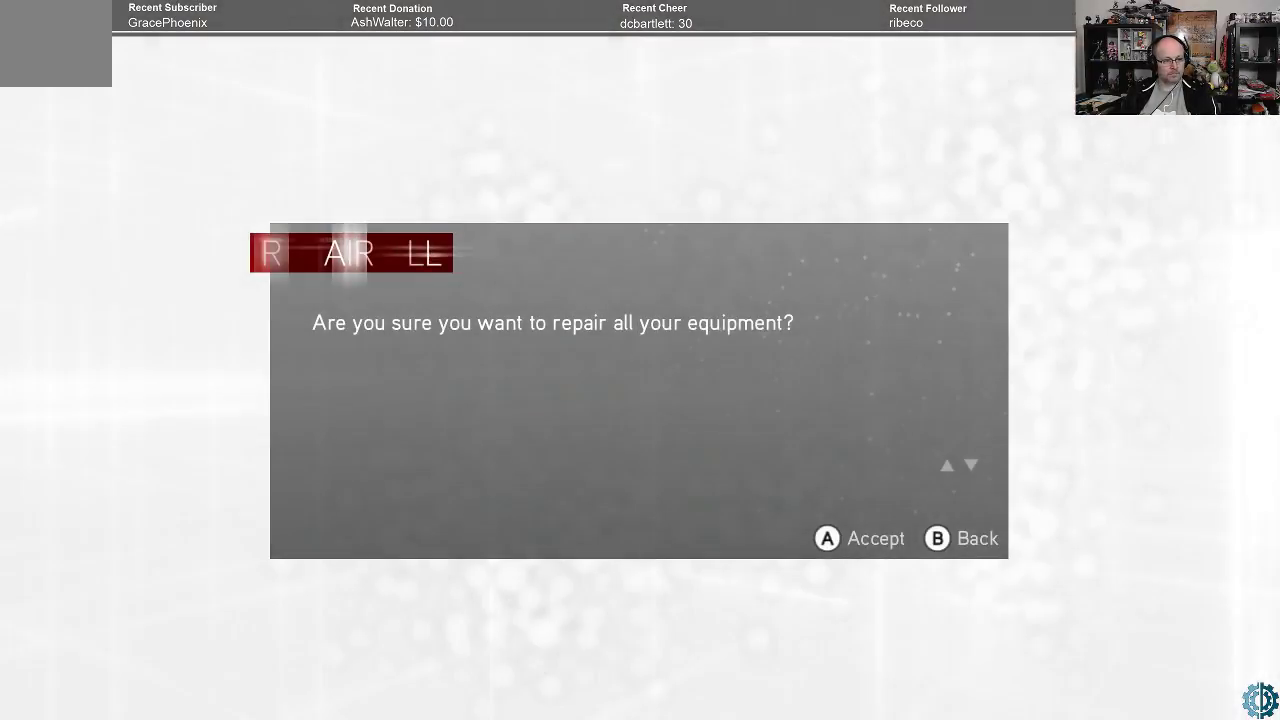
{"buttons": [], "left_stick": "center", "right_stick": "center", "events": [[100, "A", "down"], [167, "A", "up"]]}
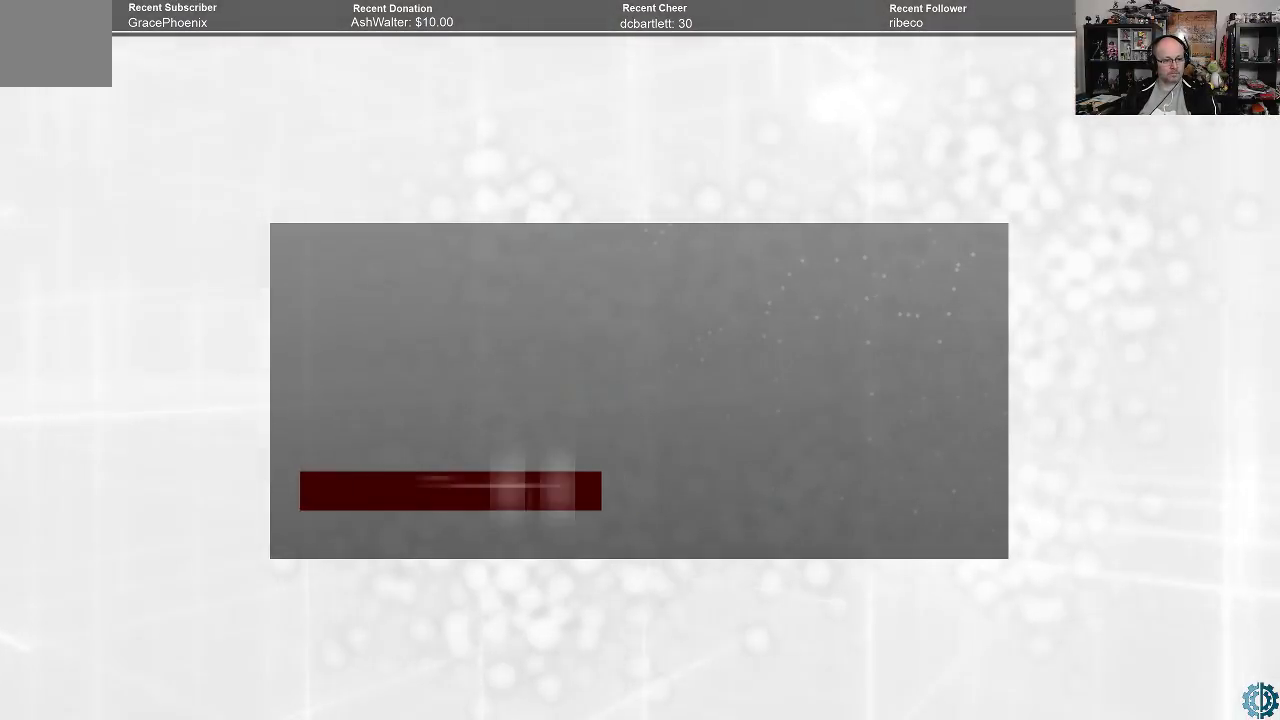
{"buttons": [], "left_stick": "center", "right_stick": "center", "events": []}
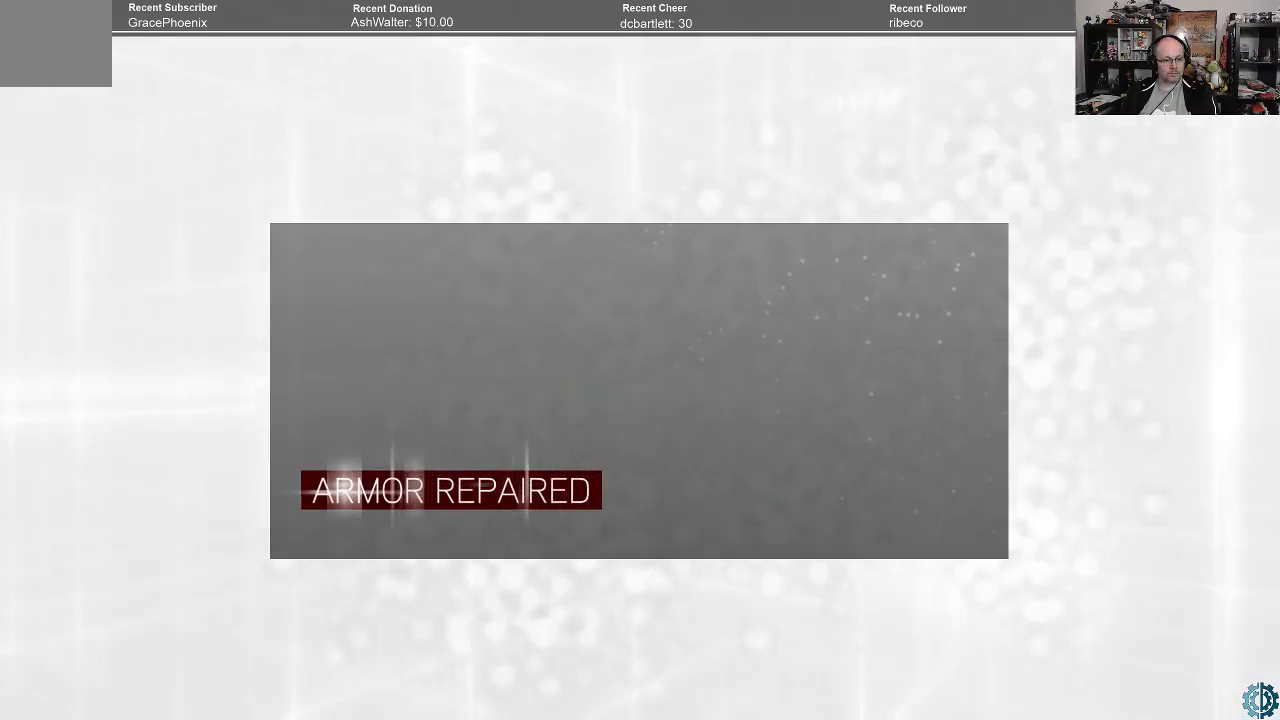
{"buttons": [], "left_stick": "center", "right_stick": "center", "events": [[133, "B", "down"], [200, "B", "up"]]}
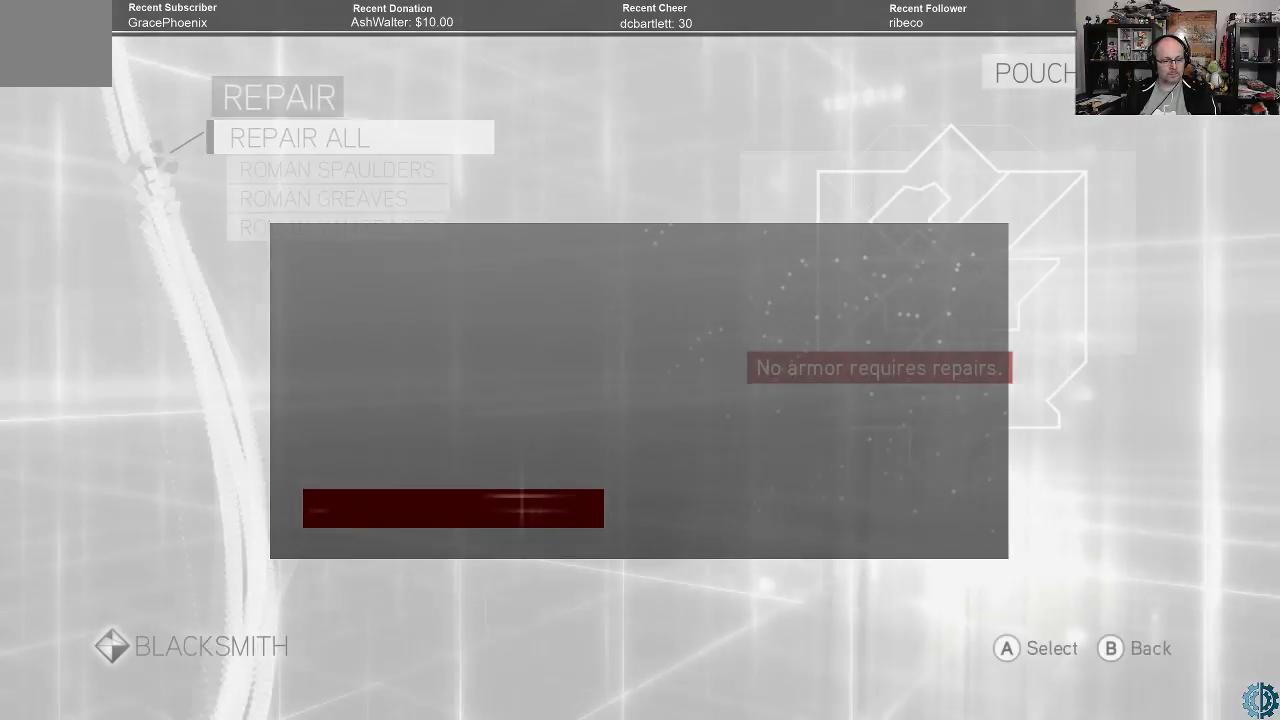
{"buttons": ["B"], "left_stick": "center", "right_stick": "center", "events": [[467, "B", "down"]]}
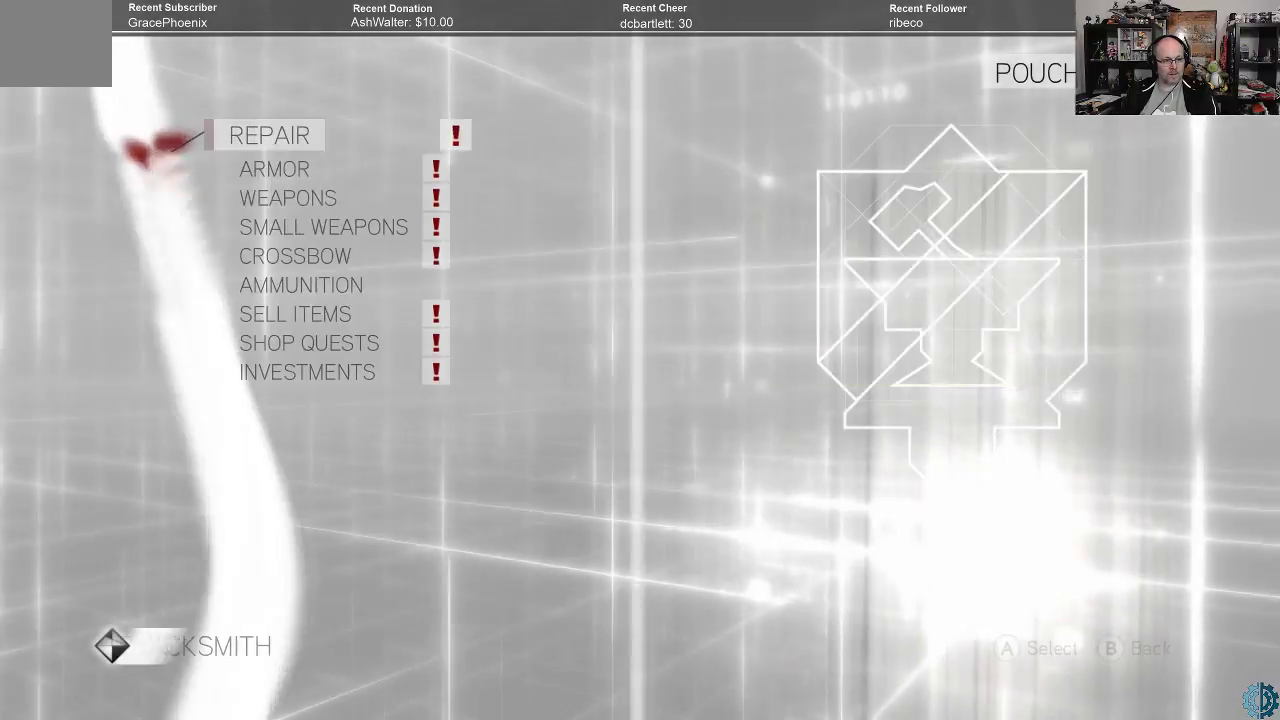
{"buttons": [], "left_stick": "center", "right_stick": "center", "events": [[33, "B", "up"]]}
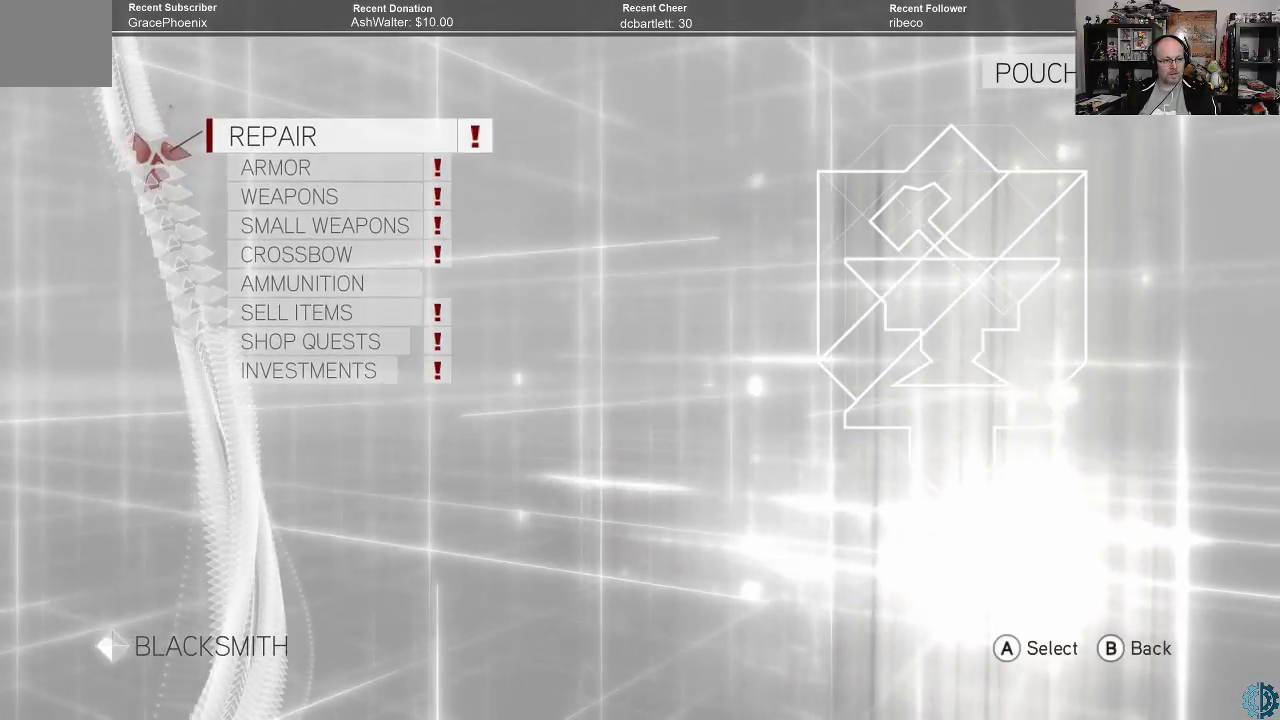
{"buttons": [], "left_stick": "center", "right_stick": "center", "events": [[100, "left_stick", "down"], [233, "left_stick", "center"], [300, "A", "down"], [400, "A", "up"]]}
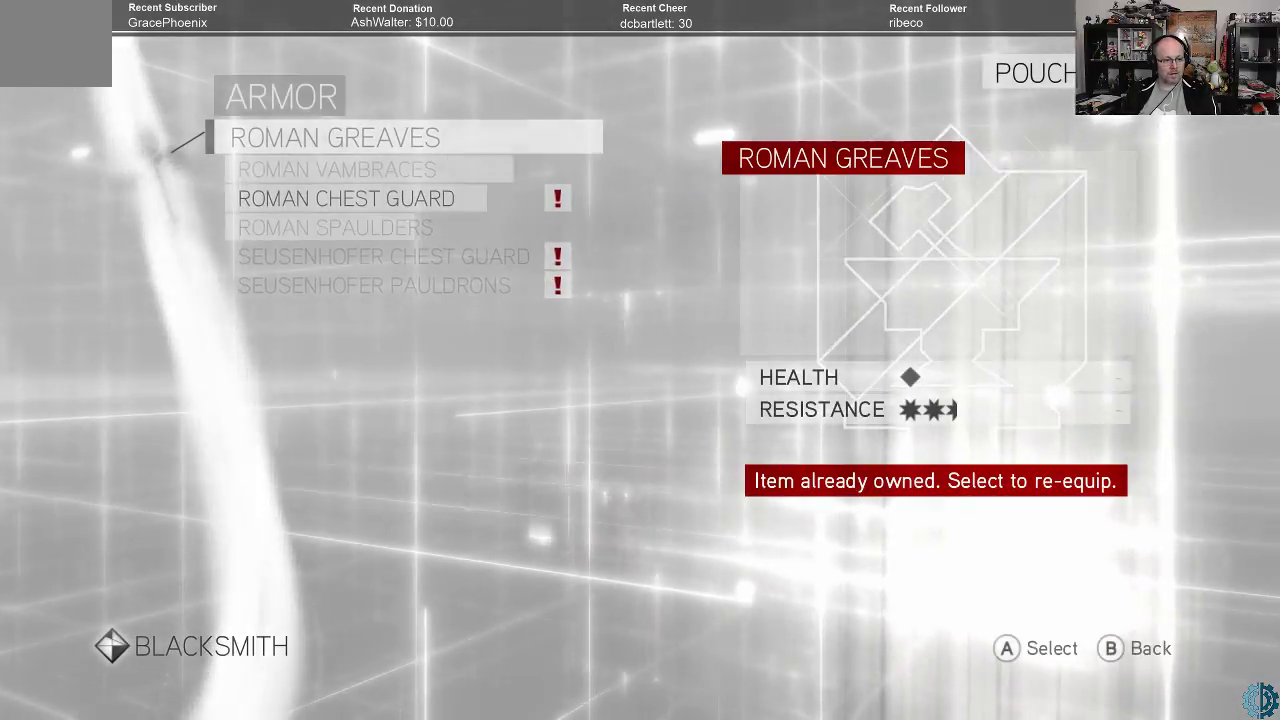
{"buttons": [], "left_stick": "down", "right_stick": "center", "events": [[467, "left_stick", "down"]]}
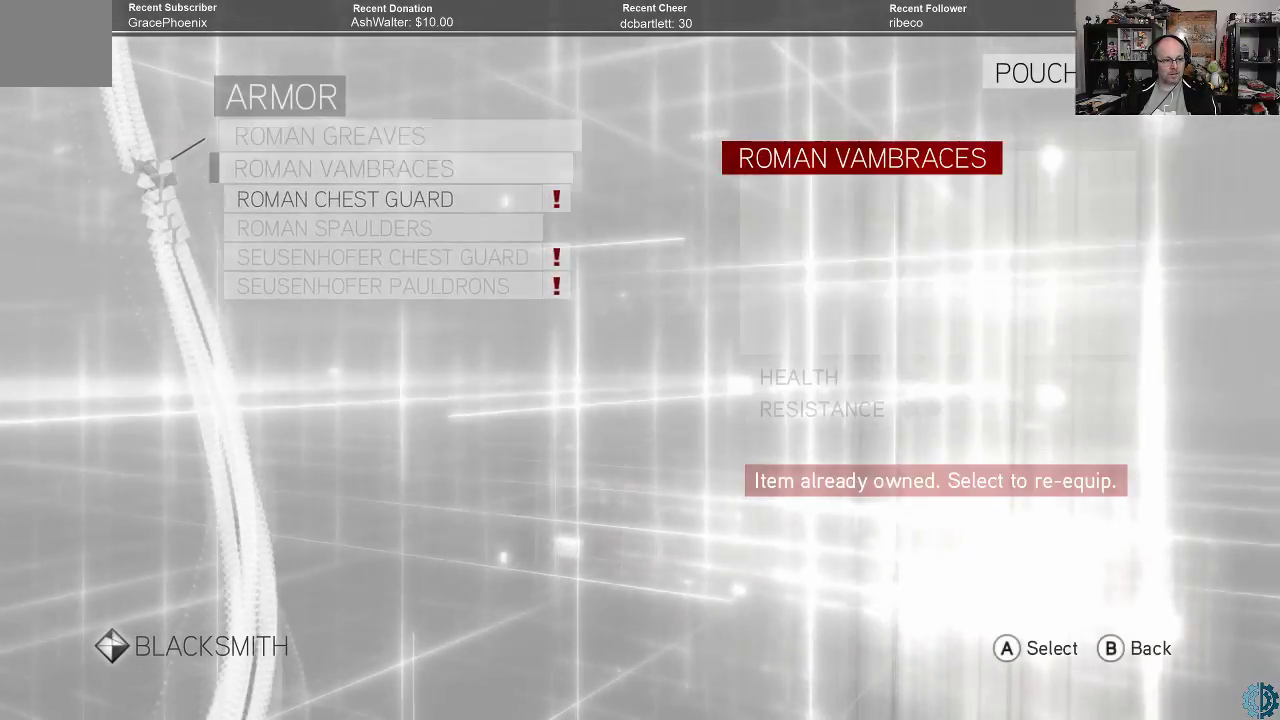
{"buttons": [], "left_stick": "center", "right_stick": "center", "events": [[100, "left_stick", "center"], [167, "left_stick", "down"], [267, "left_stick", "center"]]}
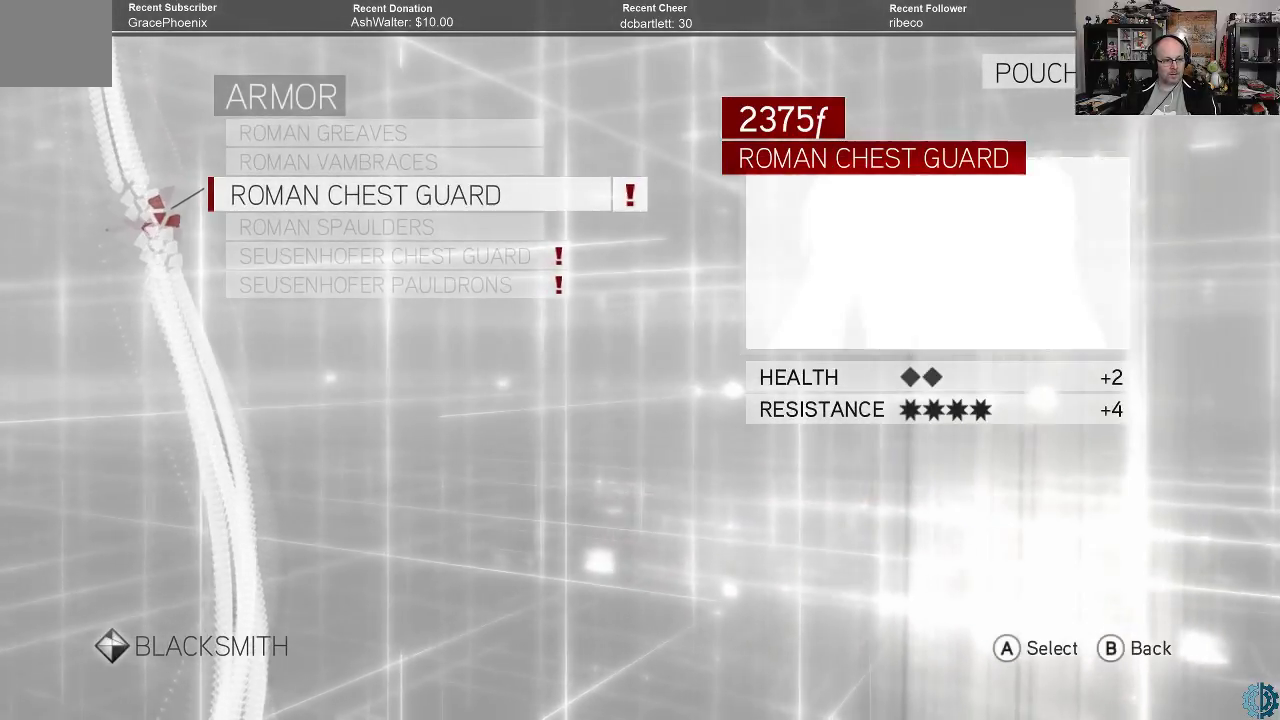
{"buttons": [], "left_stick": "center", "right_stick": "center", "events": []}